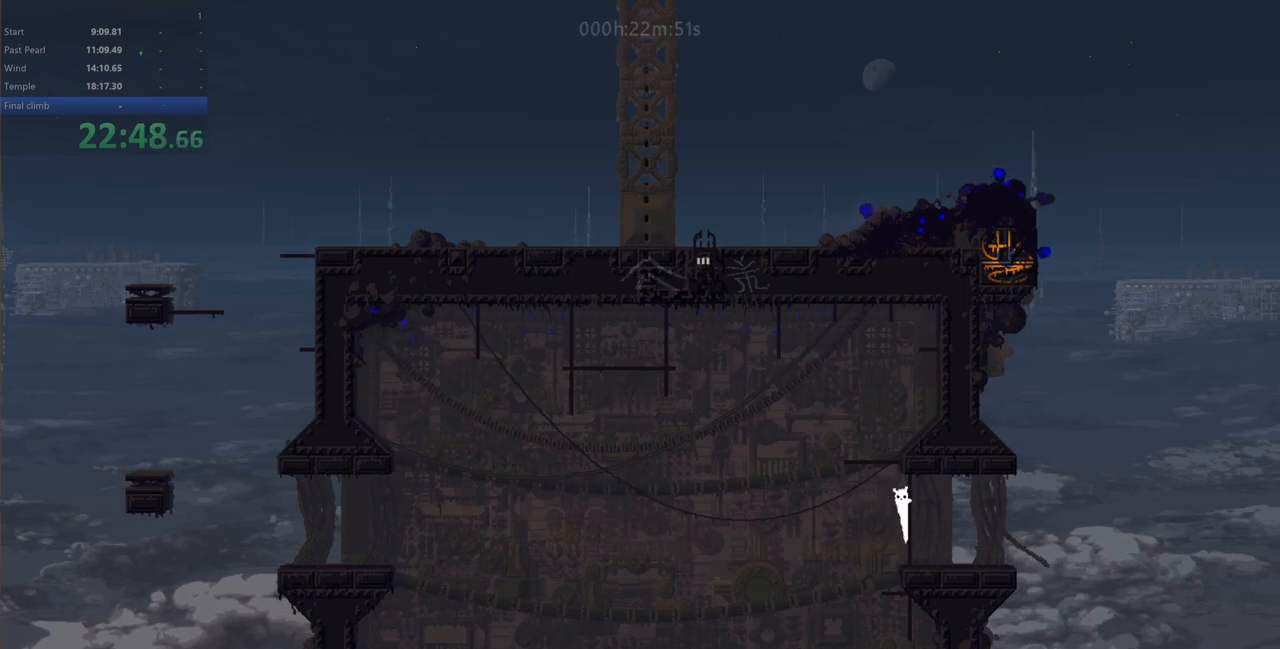
Gameplay with keyboard; each line is a JSON object with the keys held at the frame after it. "events" lists presses ("down") and releases ("up") of "down", "left", "right", "shift", "up", "x" and "z" between this image and that frame as [ms after this image, input, new state], when the widget could be followed in between. No other keys are recorded. Mouse input is not recorded.
{"keys": ["right", "up", "z"], "events": [[317, "z", "down"], [417, "left", "up"], [417, "right", "down"], [417, "up", "down"]]}
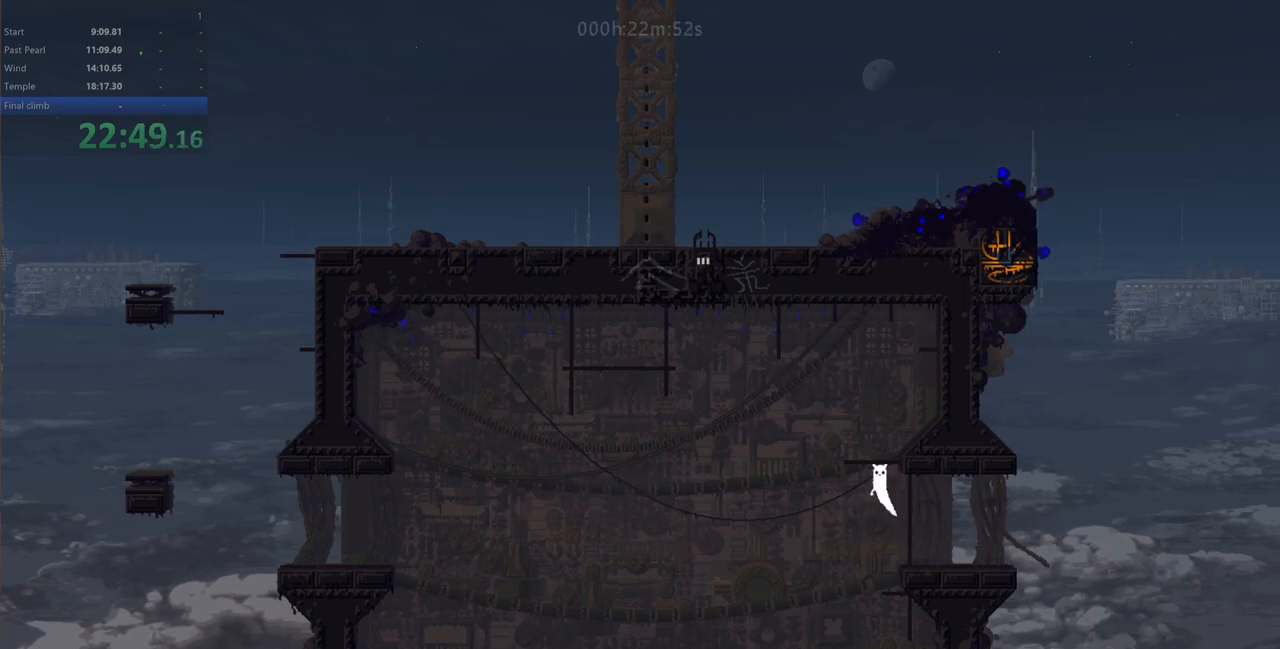
{"keys": [], "events": [[250, "z", "up"], [333, "right", "up"], [500, "up", "up"]]}
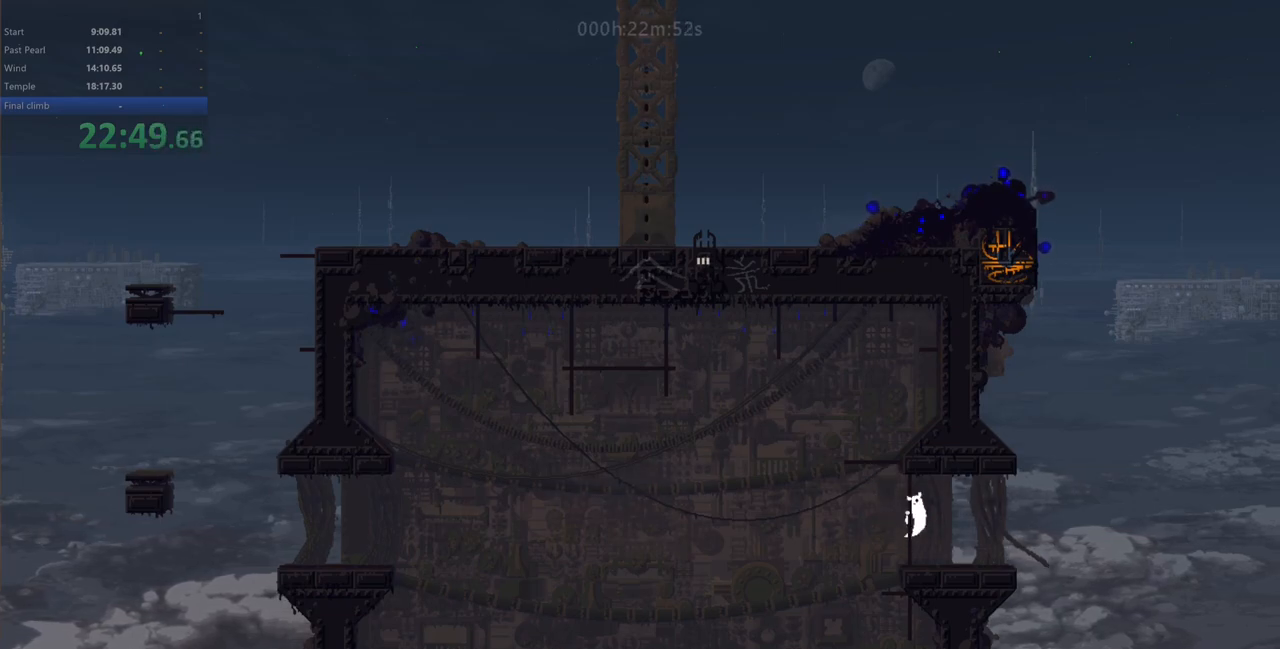
{"keys": ["left"], "events": [[100, "left", "down"], [433, "up", "down"], [467, "up", "up"]]}
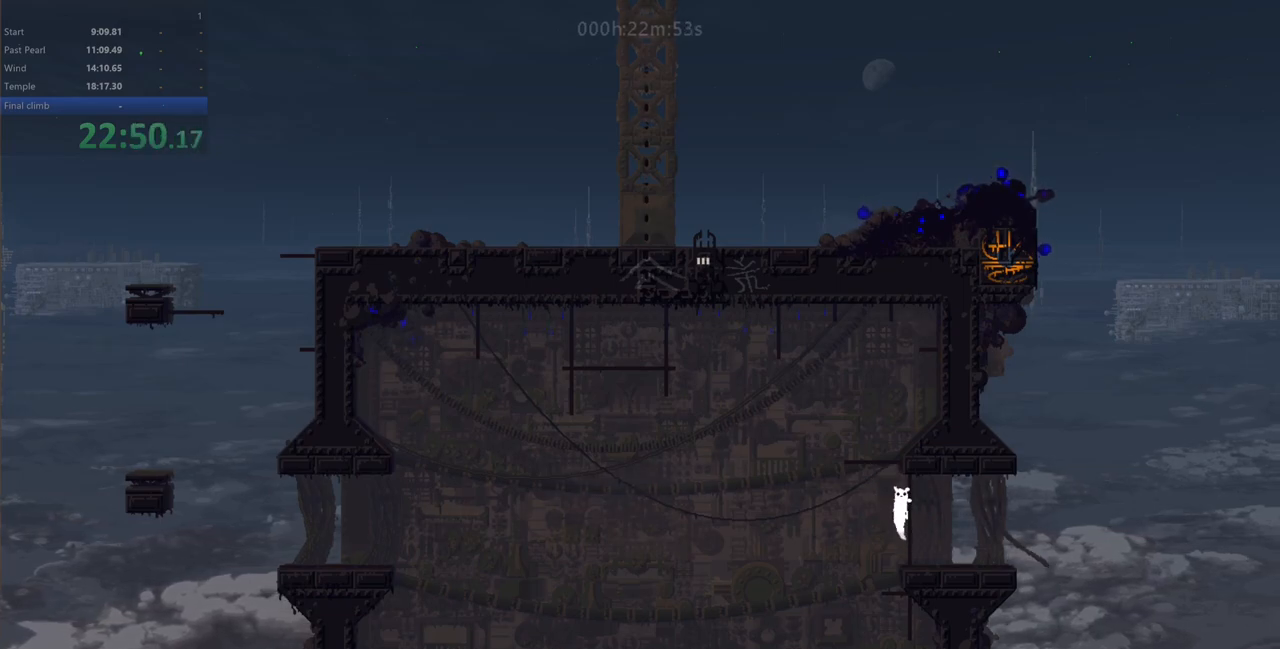
{"keys": ["left"], "events": []}
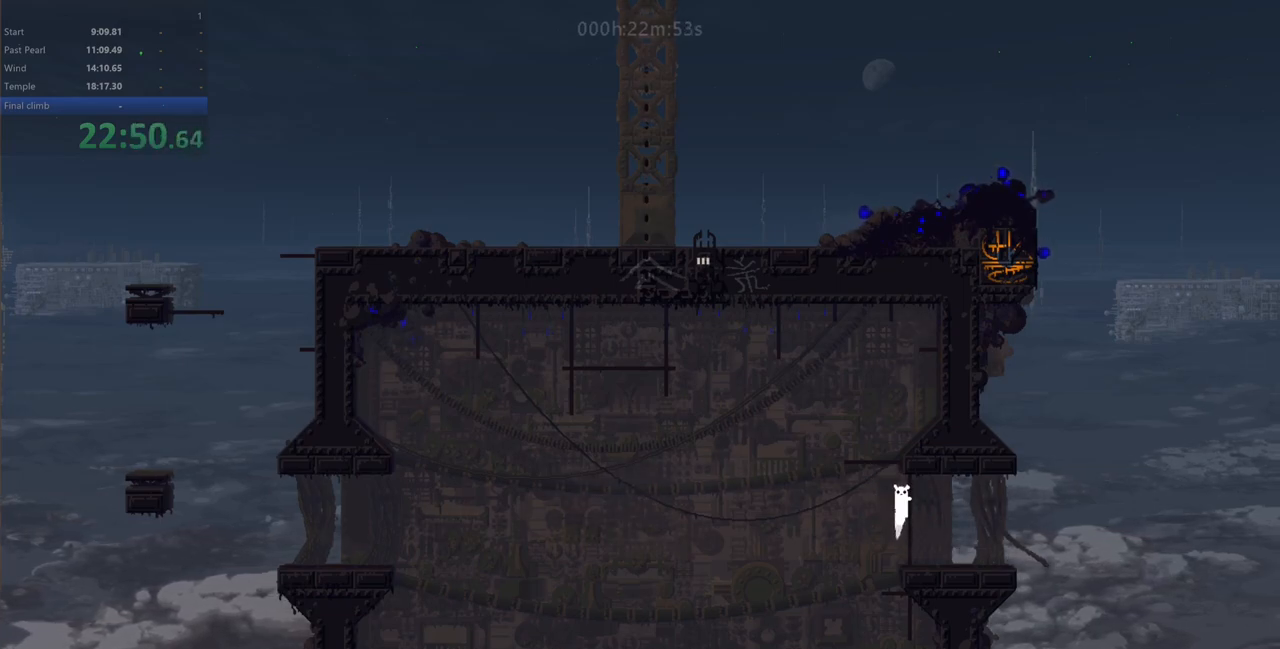
{"keys": ["right", "up", "z"], "events": [[100, "z", "down"], [200, "right", "down"], [200, "up", "down"], [217, "left", "up"]]}
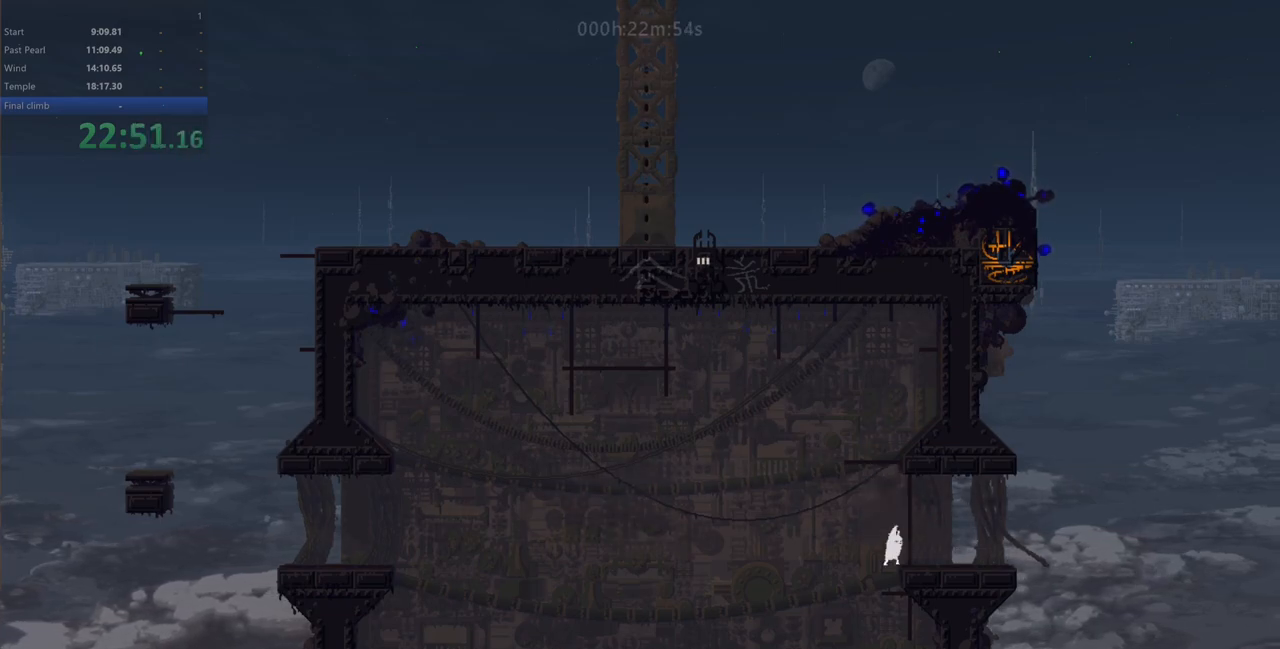
{"keys": ["up"], "events": [[150, "z", "up"], [250, "right", "up"]]}
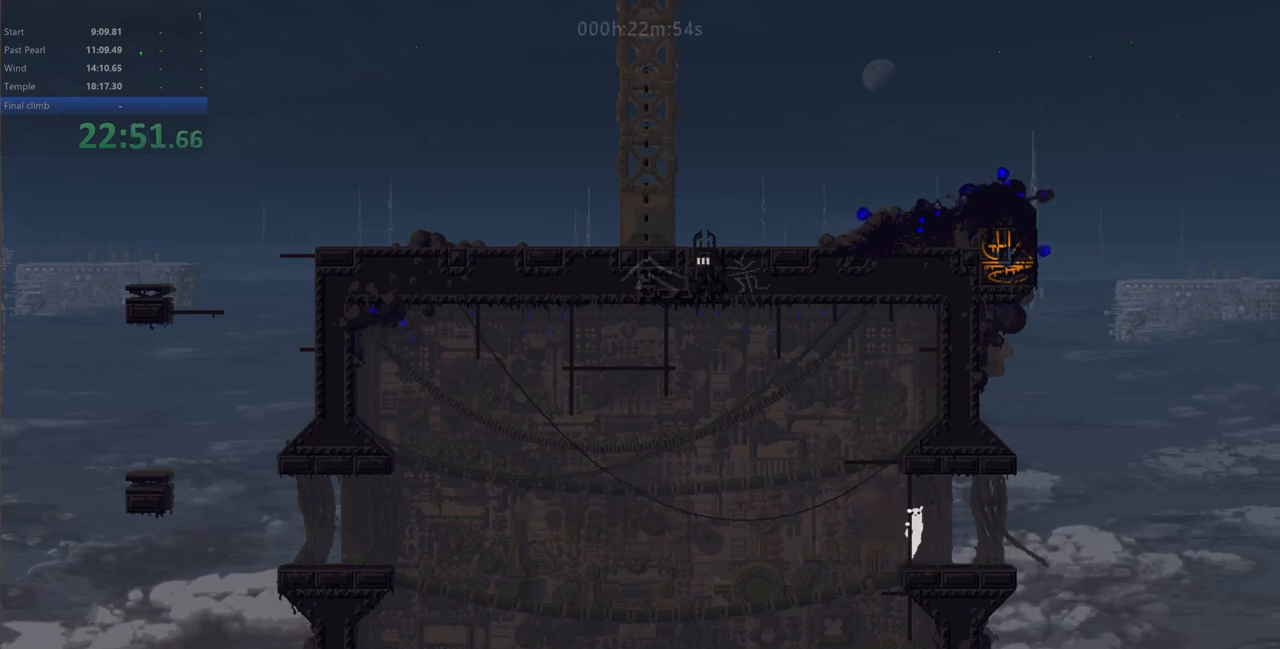
{"keys": ["left"], "events": [[117, "left", "down"], [117, "up", "up"]]}
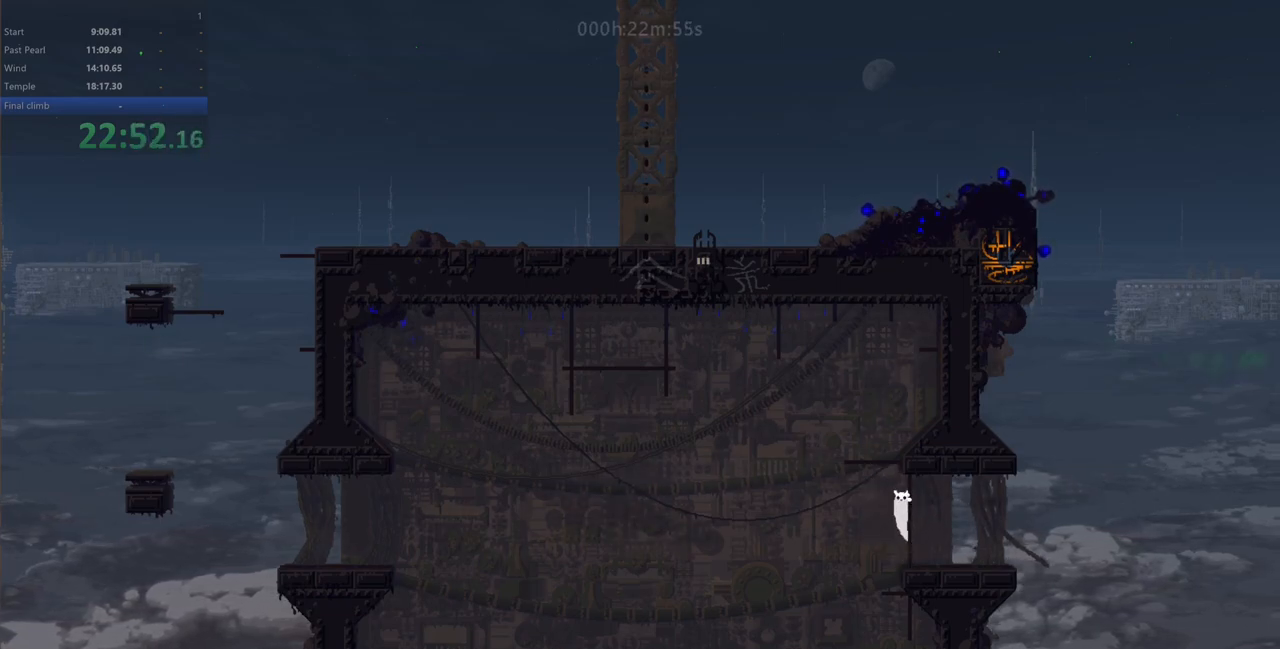
{"keys": ["left"], "events": [[267, "up", "down"], [300, "up", "up"]]}
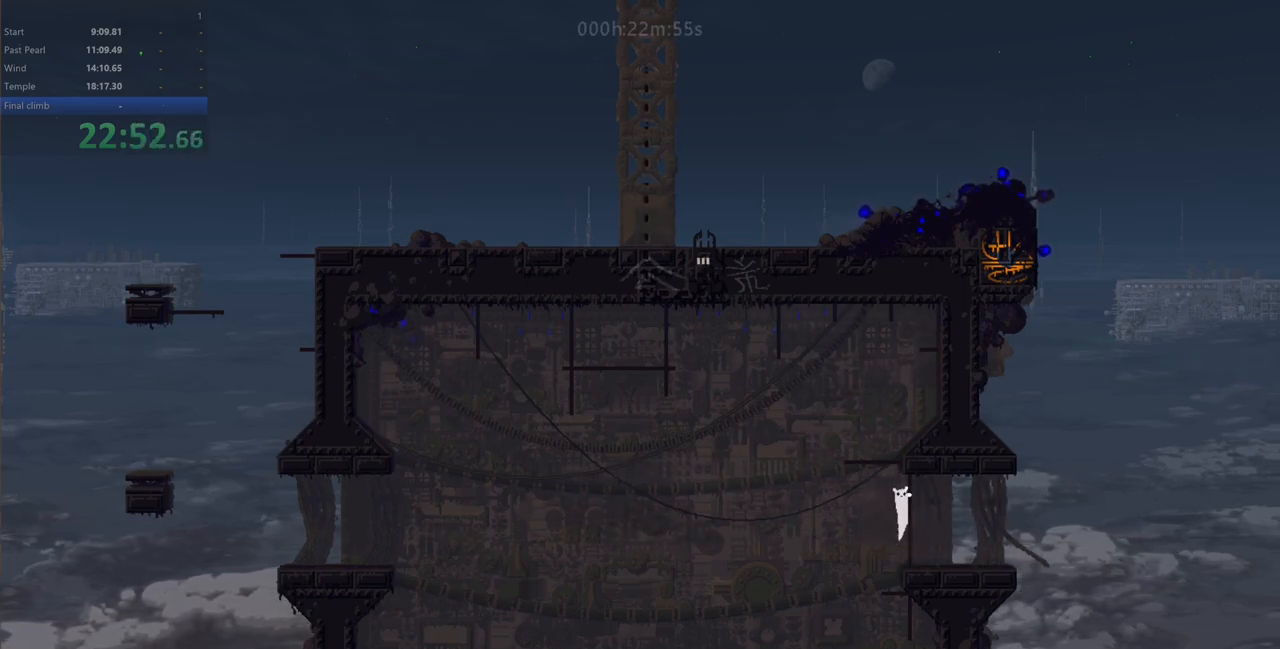
{"keys": ["left"], "events": []}
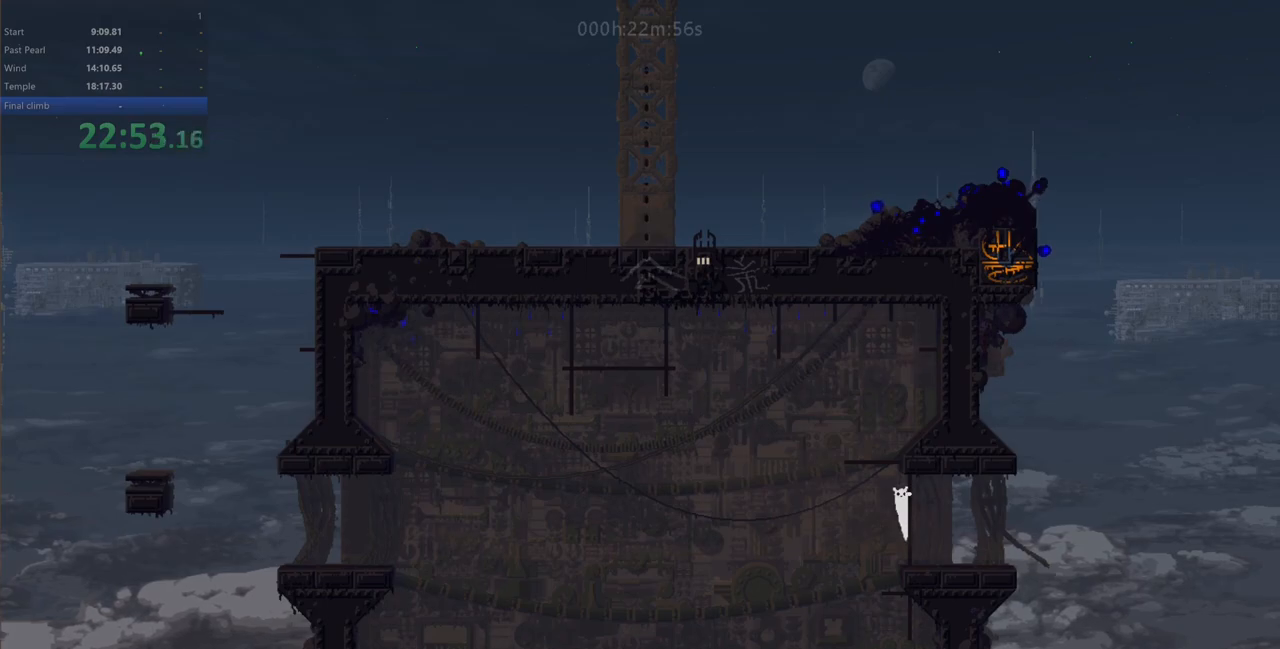
{"keys": ["up"], "events": [[17, "z", "down"], [100, "right", "down"], [100, "up", "down"], [117, "left", "up"], [467, "z", "up"], [500, "right", "up"]]}
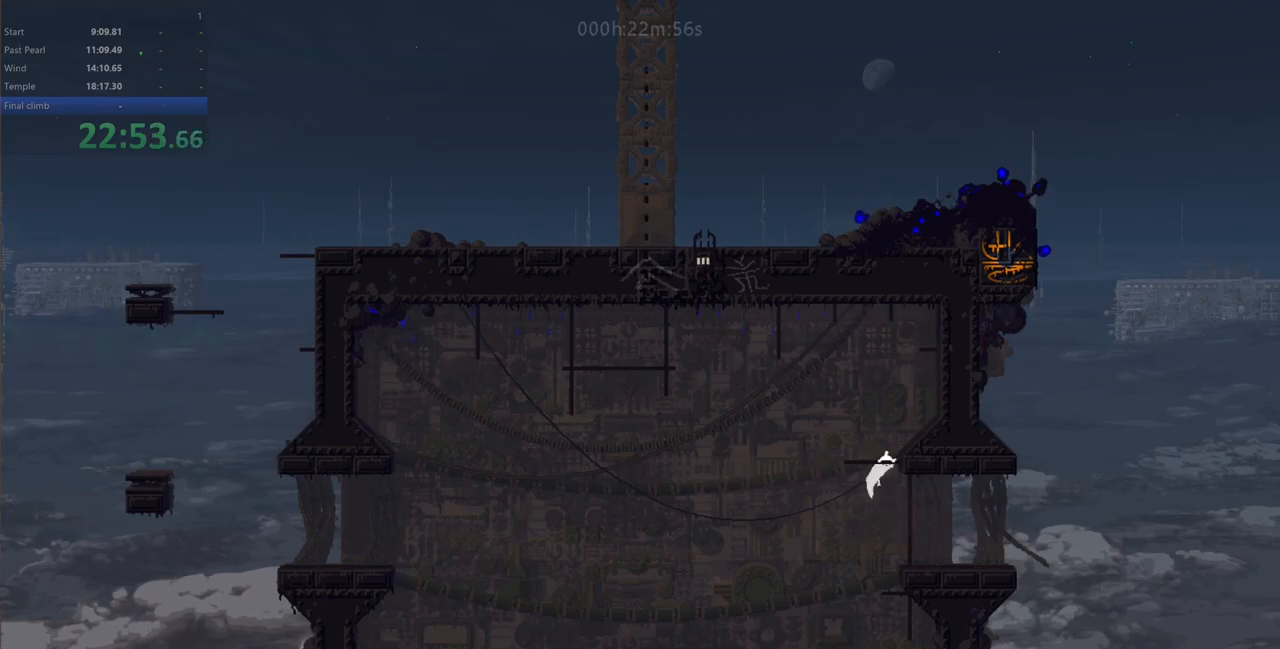
{"keys": ["up"], "events": [[67, "up", "up"], [150, "up", "down"]]}
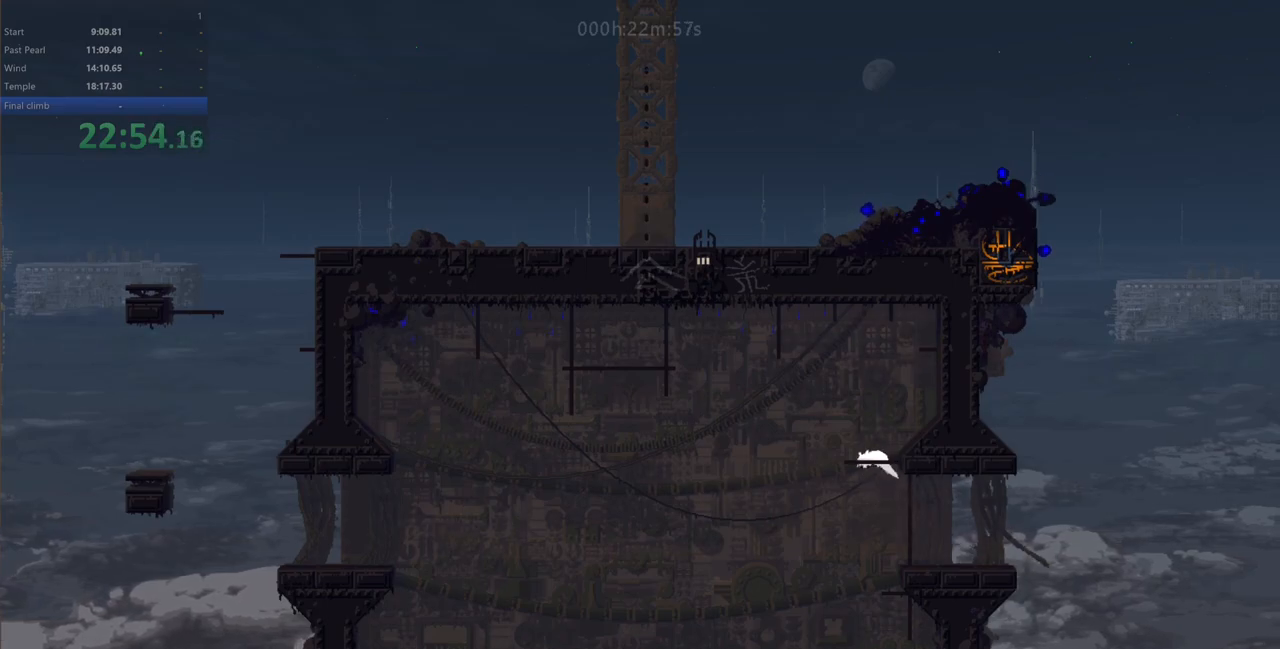
{"keys": [], "events": [[33, "right", "down"], [67, "z", "down"], [333, "up", "up"], [367, "z", "up"], [500, "right", "up"]]}
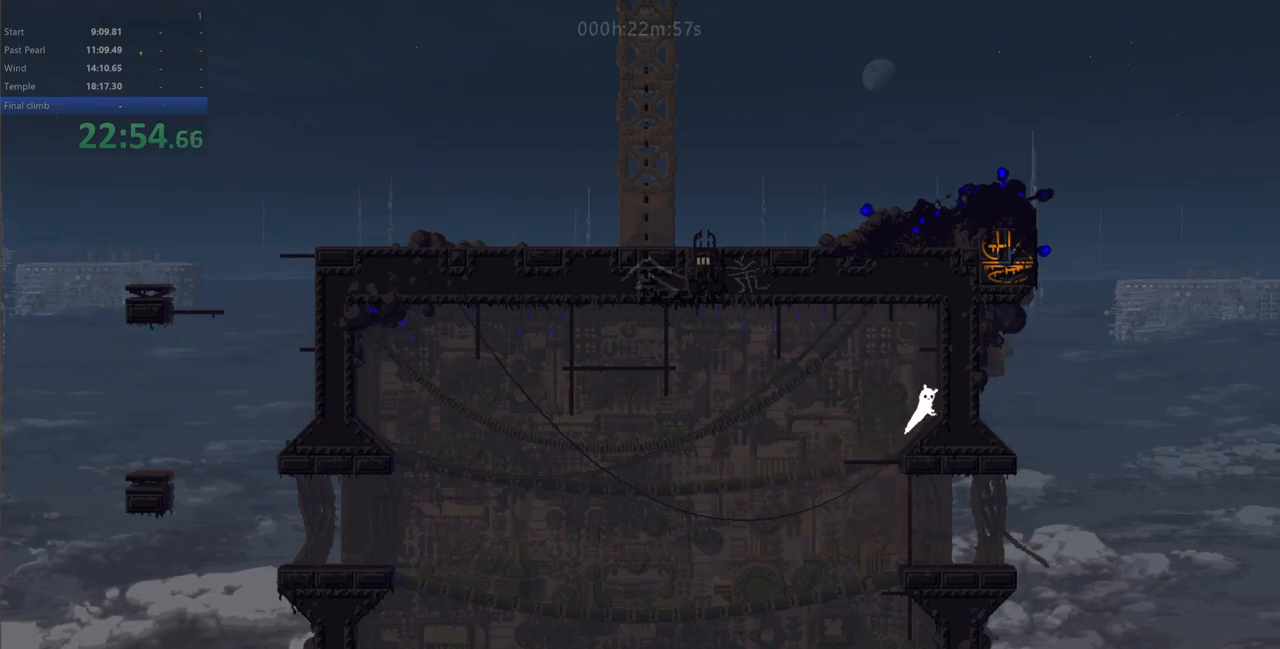
{"keys": ["right", "up"], "events": [[250, "z", "down"], [300, "right", "down"], [483, "up", "down"], [483, "z", "up"]]}
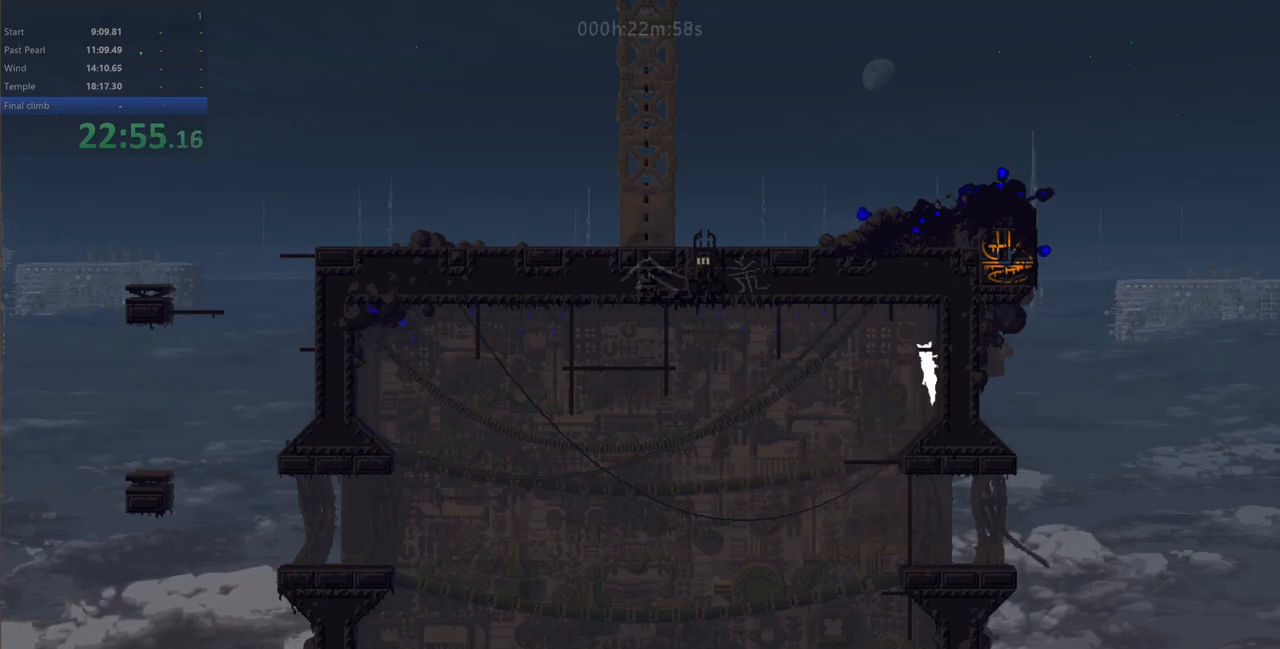
{"keys": ["up"], "events": [[17, "up", "up"], [33, "up", "down"], [283, "right", "up"], [283, "up", "up"], [367, "up", "down"]]}
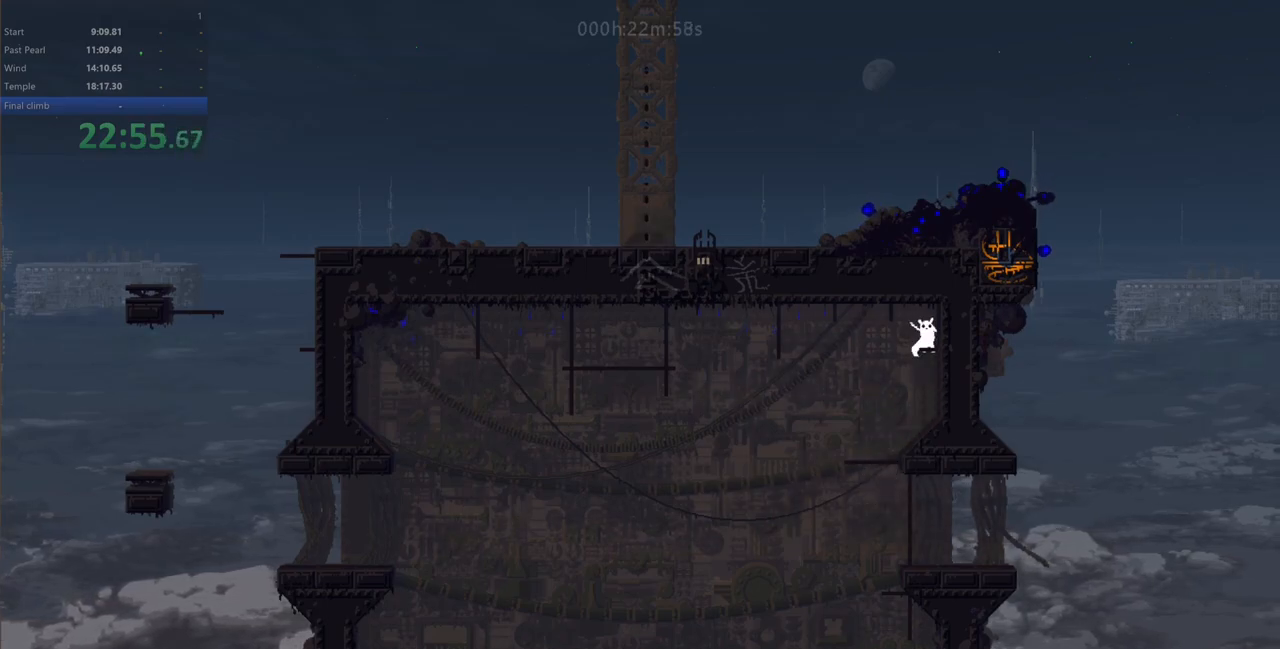
{"keys": ["left", "up", "z"], "events": [[117, "up", "up"], [267, "left", "down"], [367, "z", "down"], [467, "up", "down"]]}
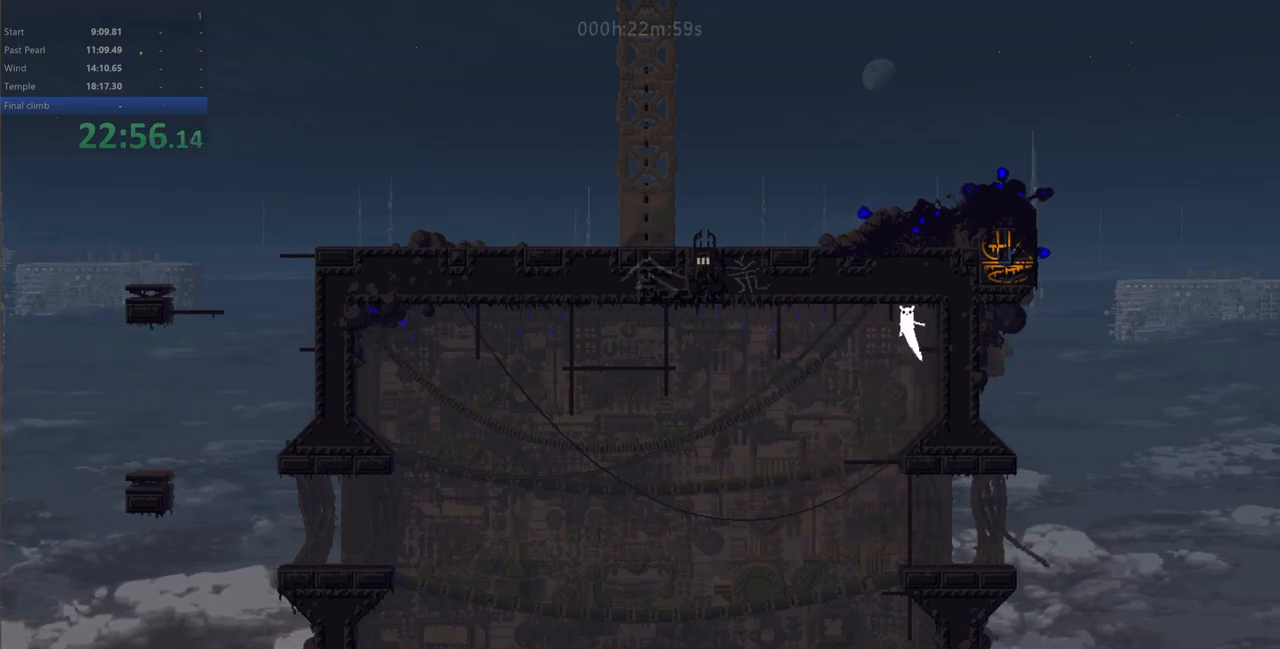
{"keys": [], "events": [[50, "z", "up"], [433, "left", "up"], [450, "up", "up"]]}
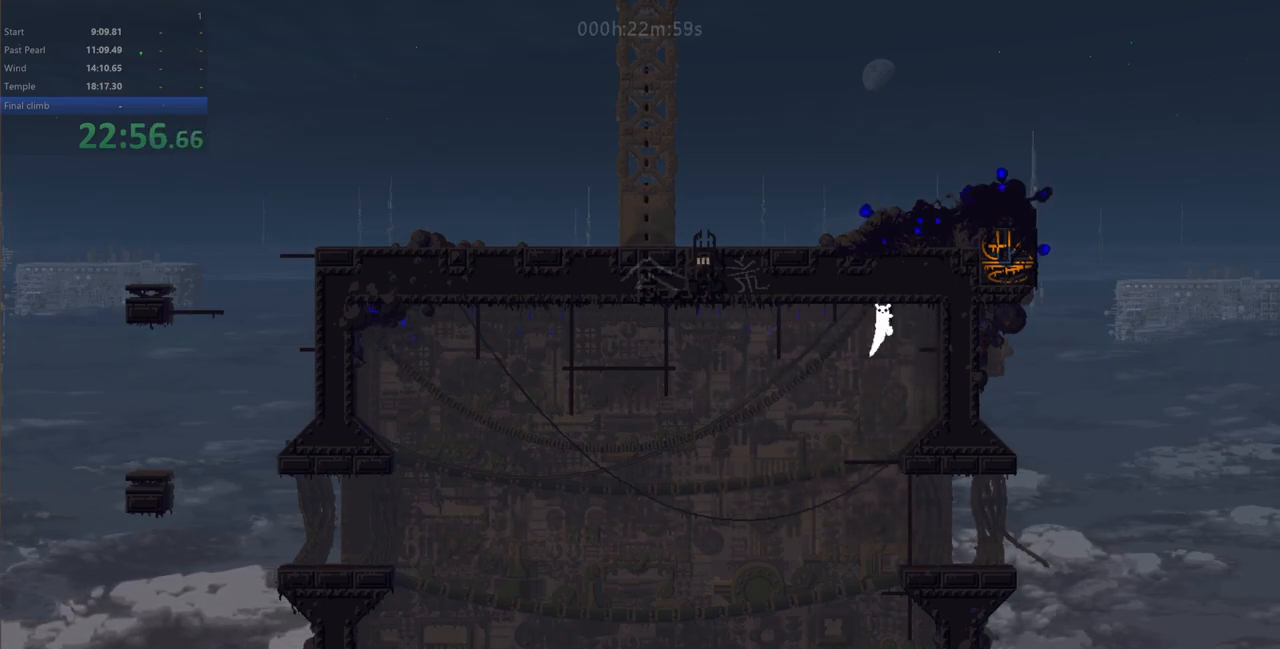
{"keys": [], "events": [[217, "down", "down"], [300, "down", "up"]]}
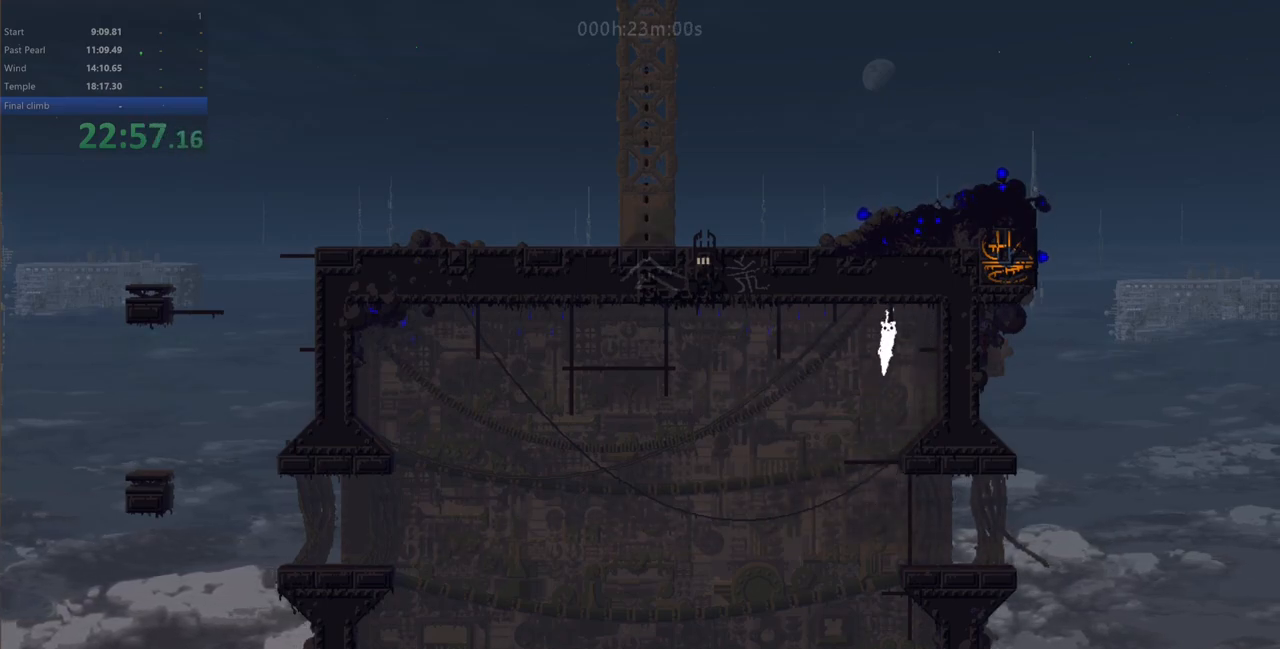
{"keys": [], "events": [[117, "left", "down"], [500, "left", "up"]]}
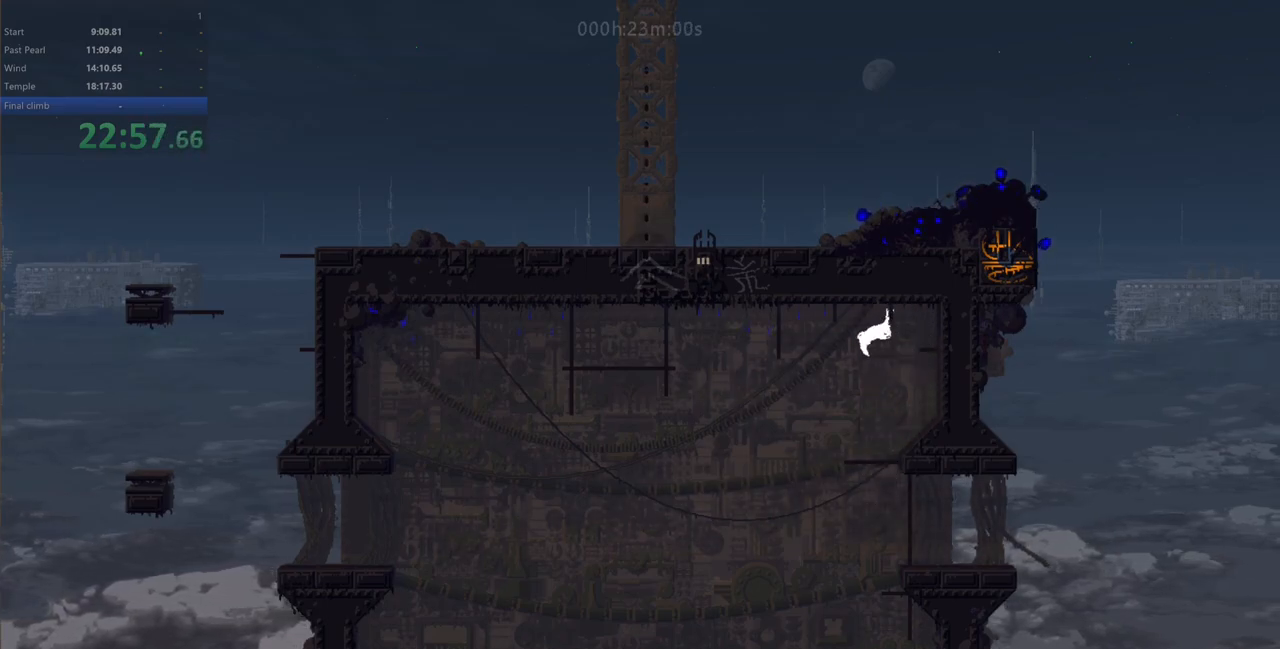
{"keys": [], "events": []}
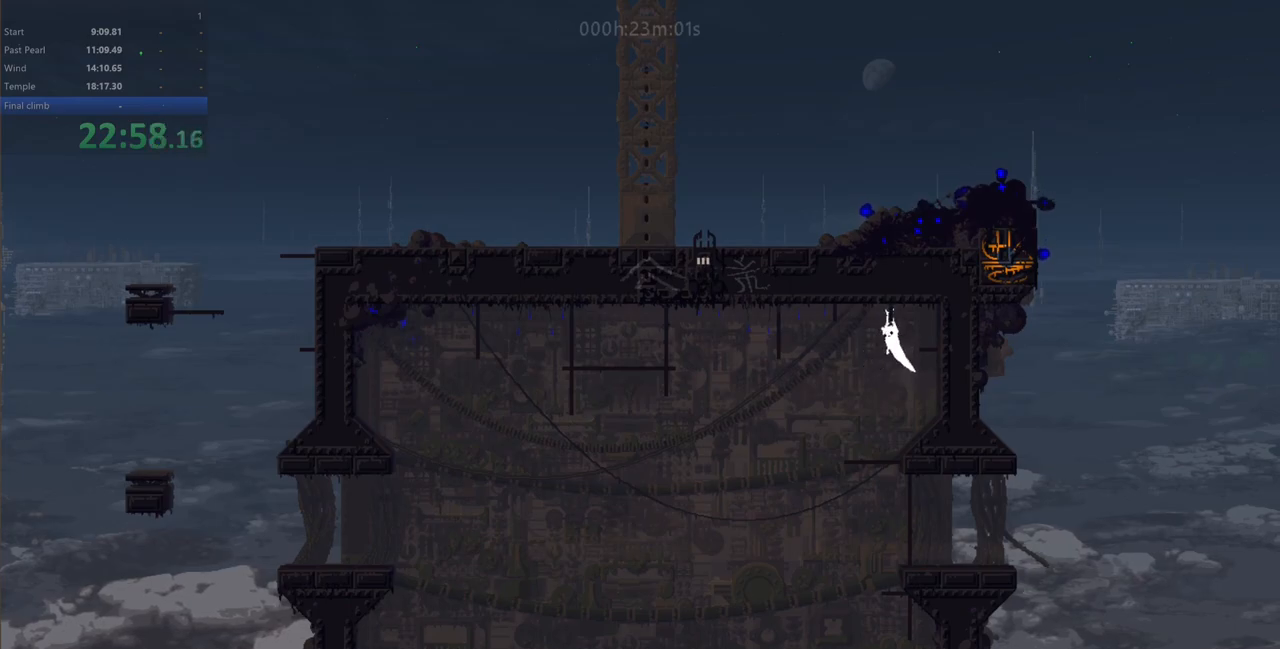
{"keys": ["left", "z"], "events": [[17, "left", "down"], [500, "z", "down"]]}
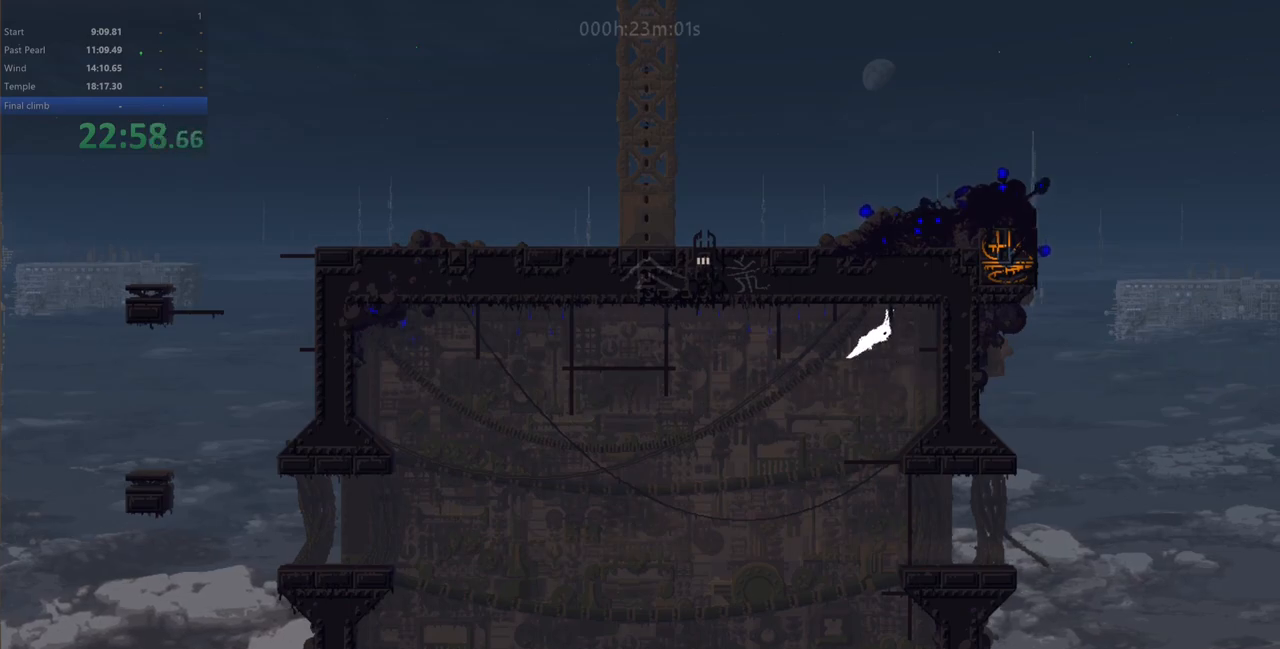
{"keys": ["left", "up"], "events": [[117, "up", "down"], [117, "z", "up"]]}
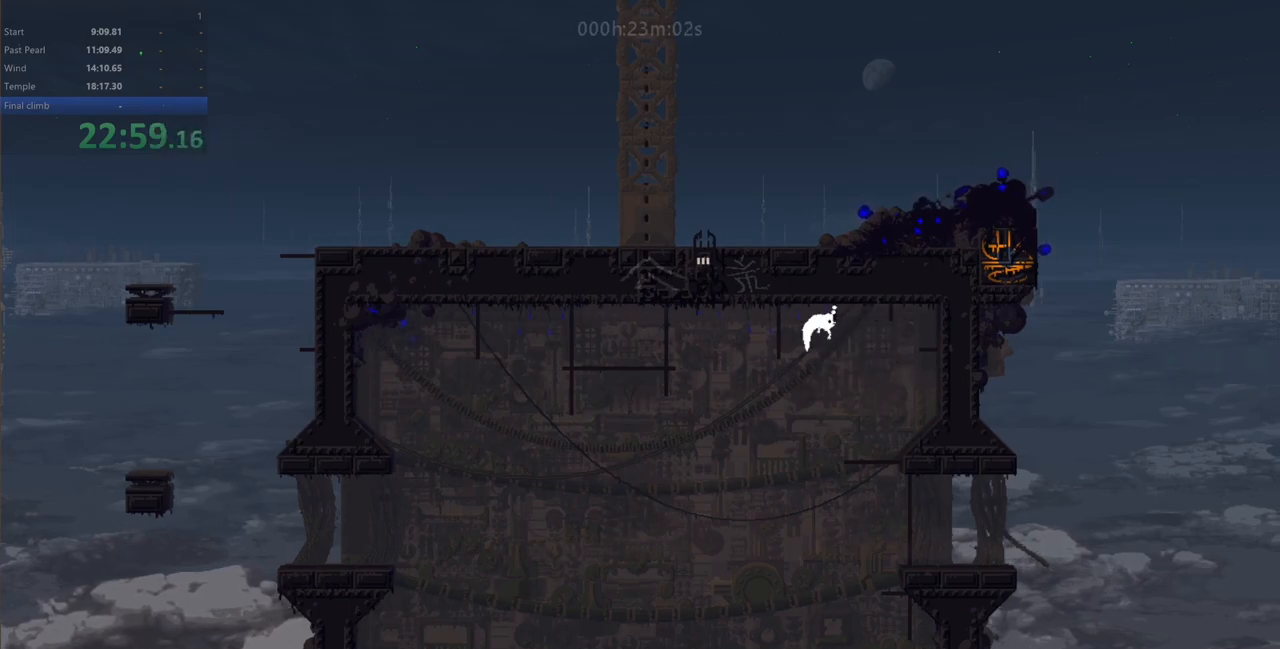
{"keys": ["up"], "events": [[67, "left", "up"]]}
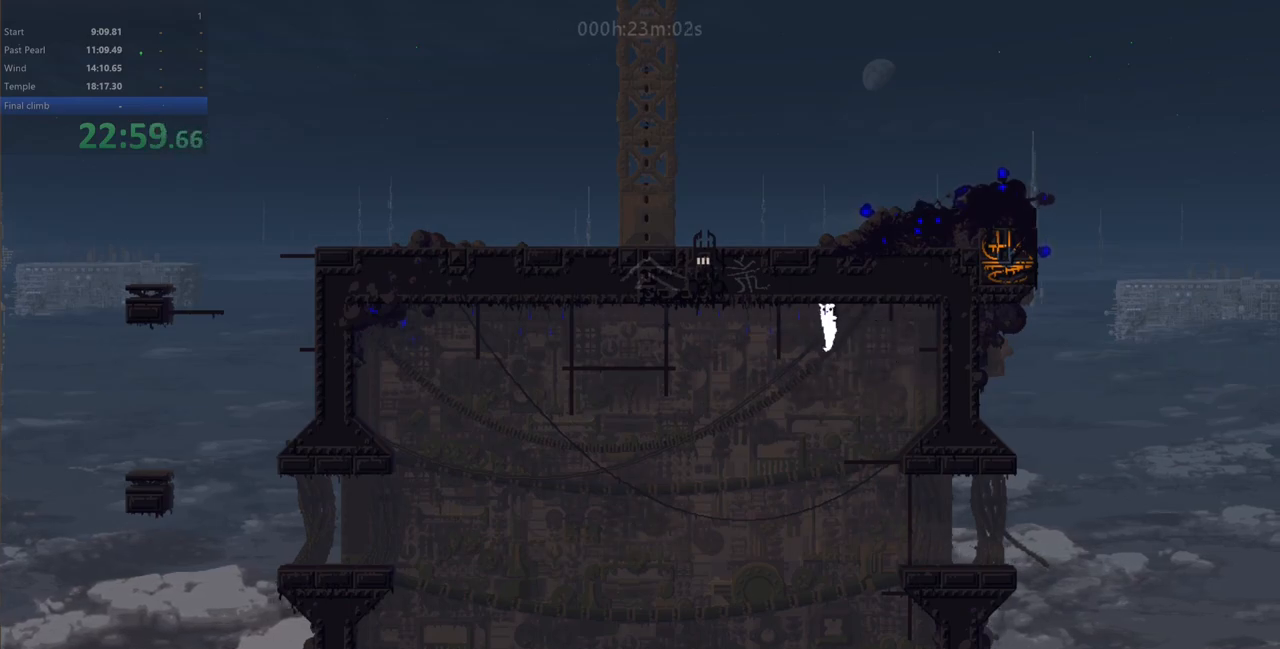
{"keys": [], "events": [[17, "up", "up"], [167, "down", "down"], [283, "down", "up"]]}
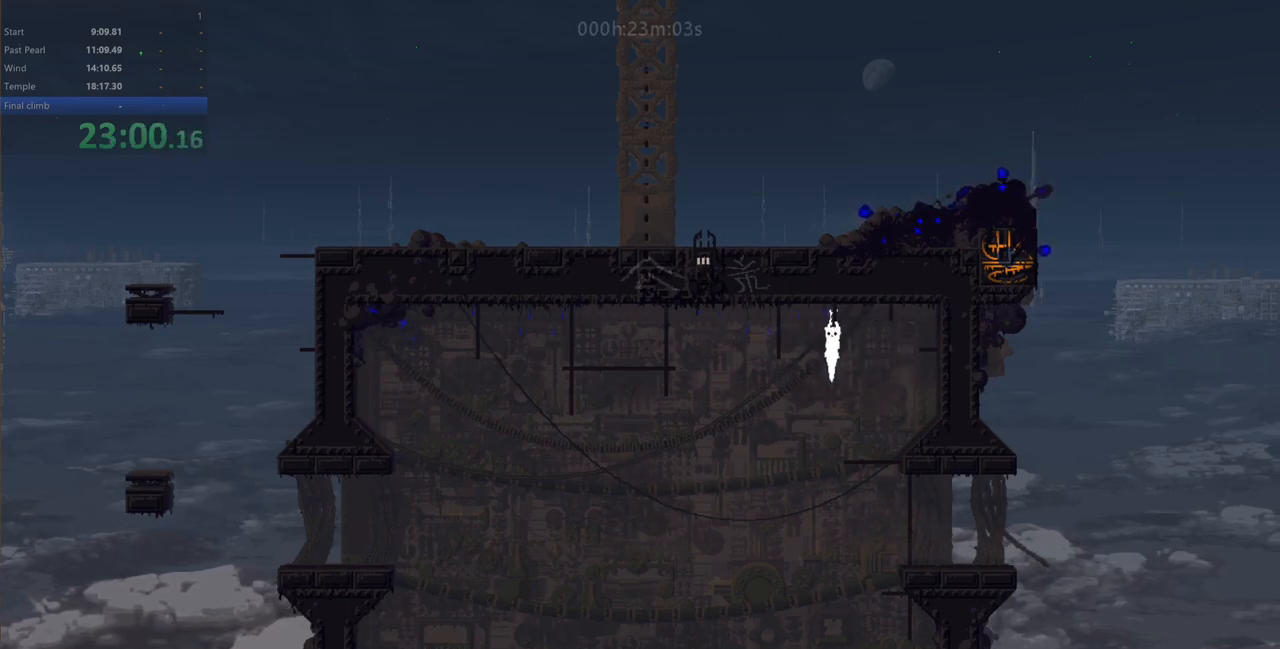
{"keys": ["left", "z"], "events": [[33, "left", "down"], [450, "z", "down"]]}
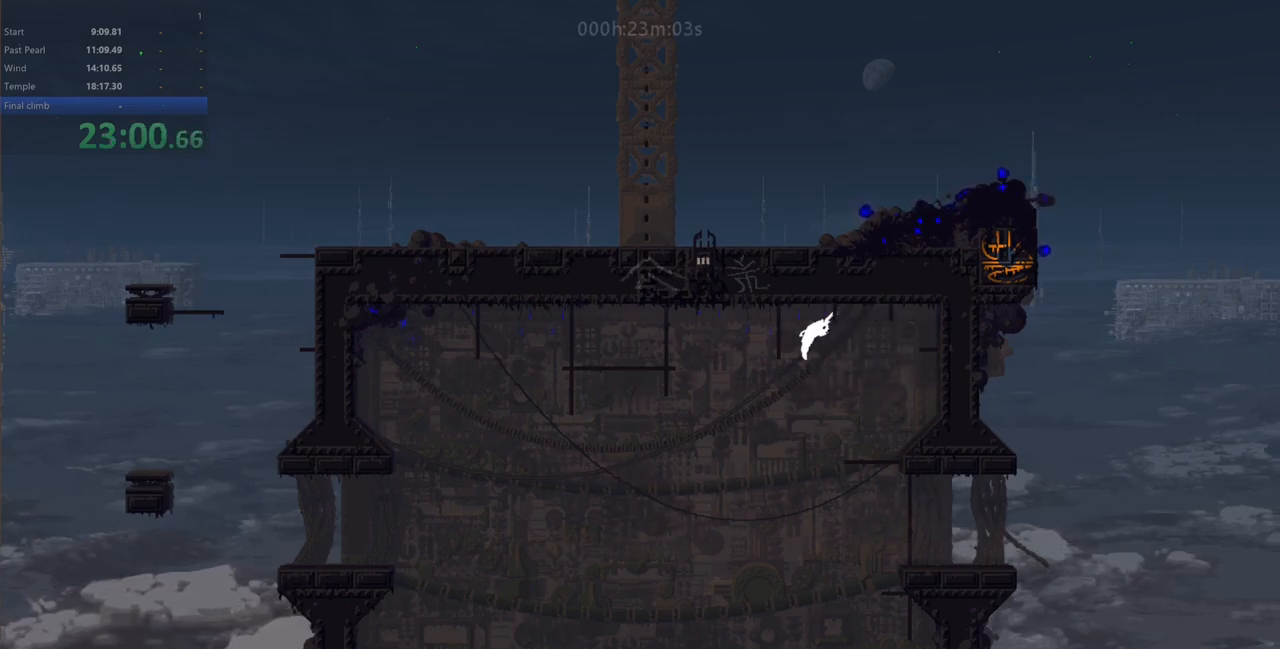
{"keys": ["left"], "events": [[33, "up", "down"], [67, "z", "up"], [500, "up", "up"]]}
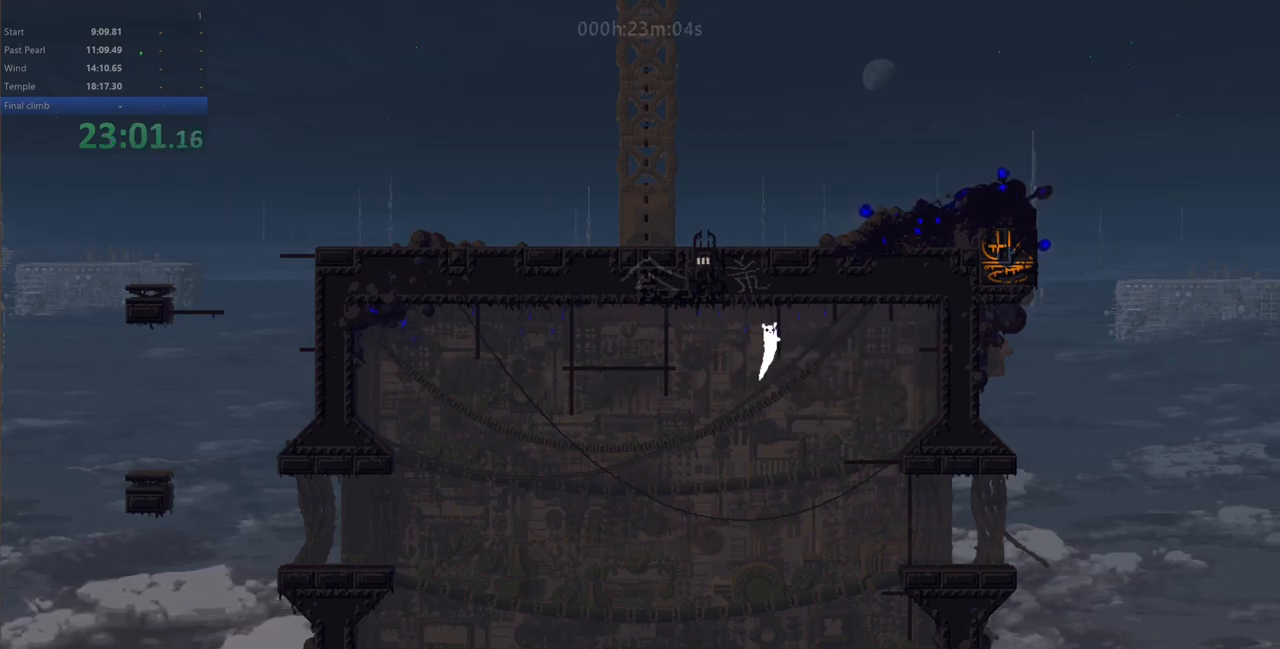
{"keys": [], "events": [[33, "left", "up"], [333, "down", "down"], [400, "down", "up"]]}
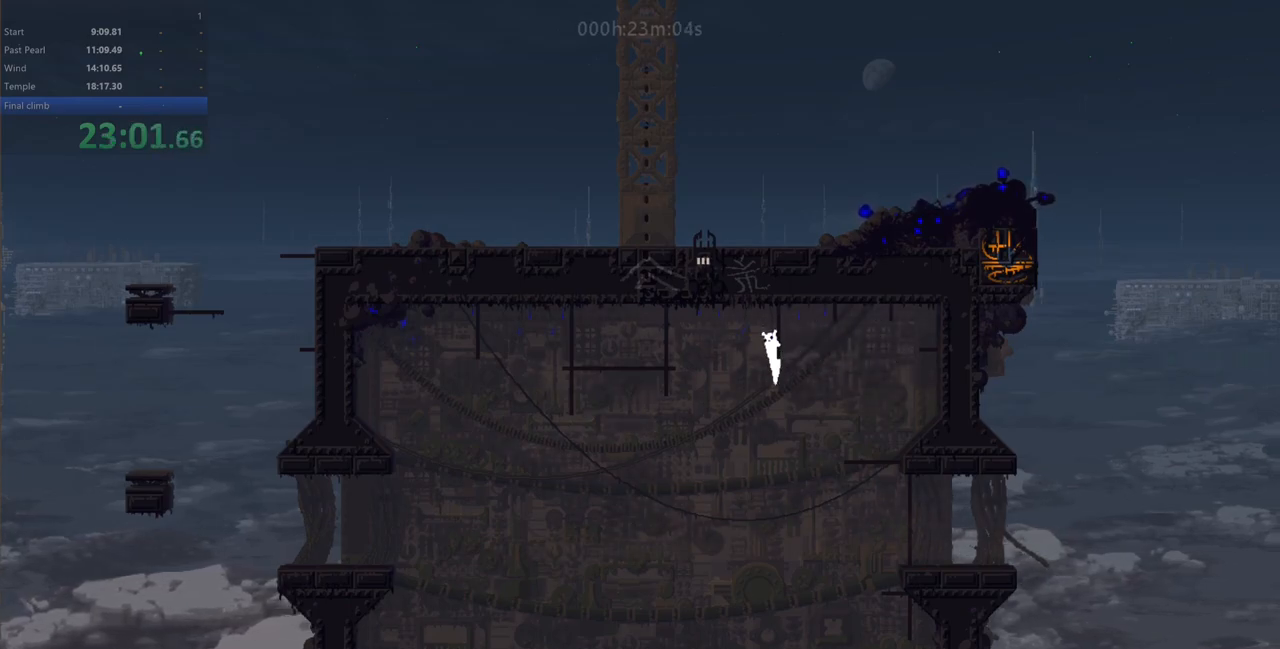
{"keys": [], "events": [[283, "down", "down"], [317, "down", "up"]]}
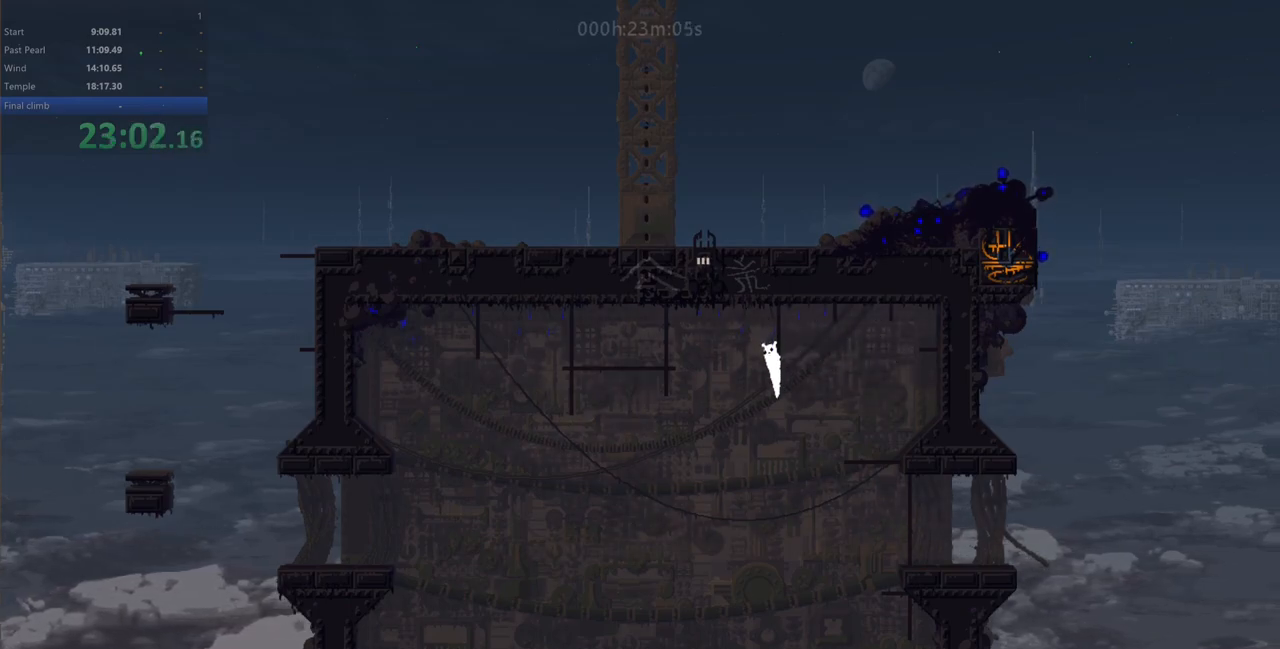
{"keys": [], "events": [[67, "up", "down"], [150, "up", "up"]]}
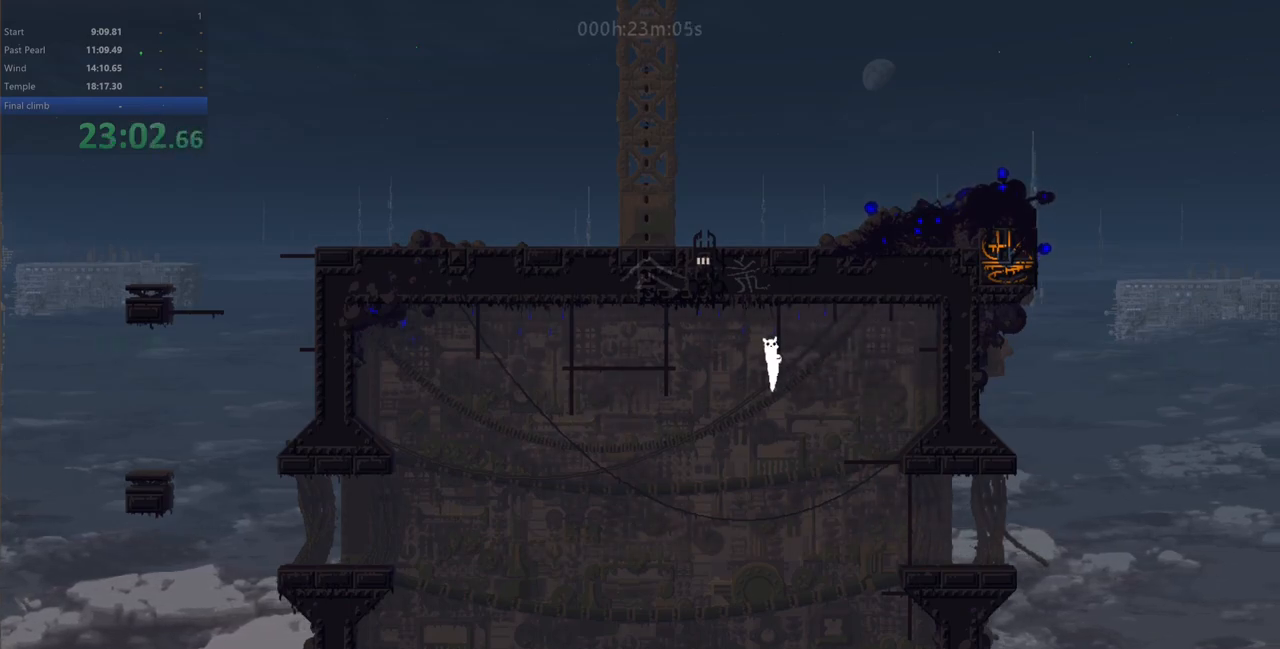
{"keys": ["left"], "events": [[83, "left", "down"]]}
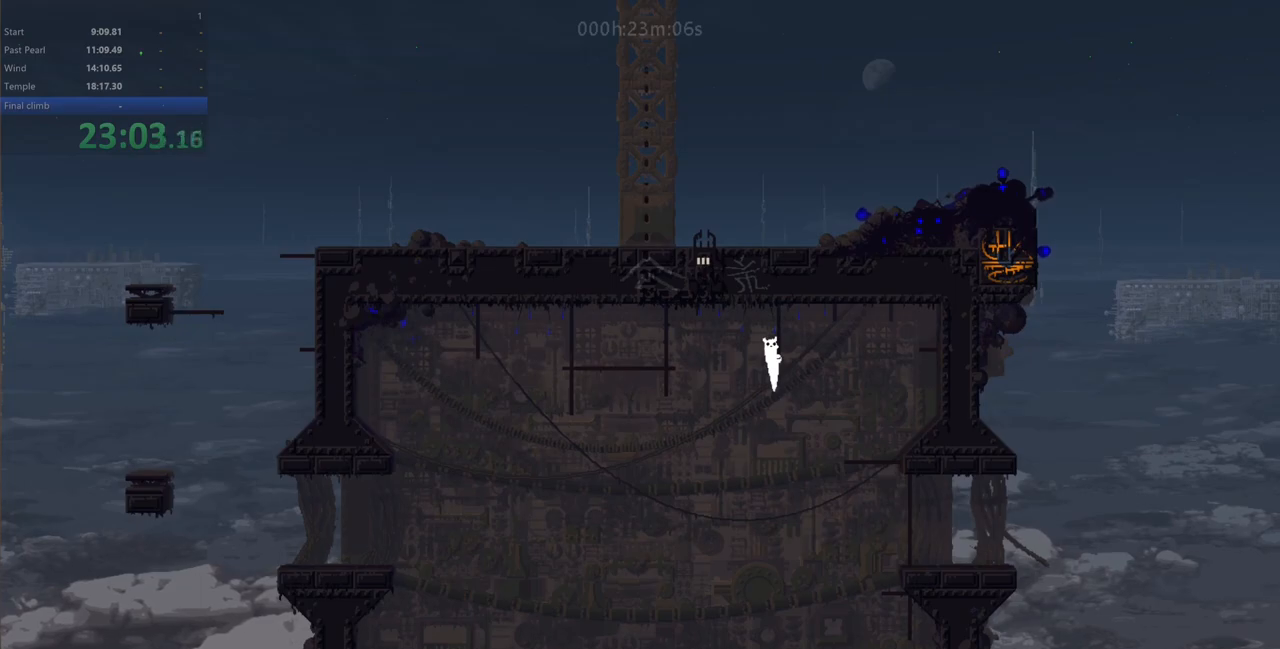
{"keys": ["left"], "events": []}